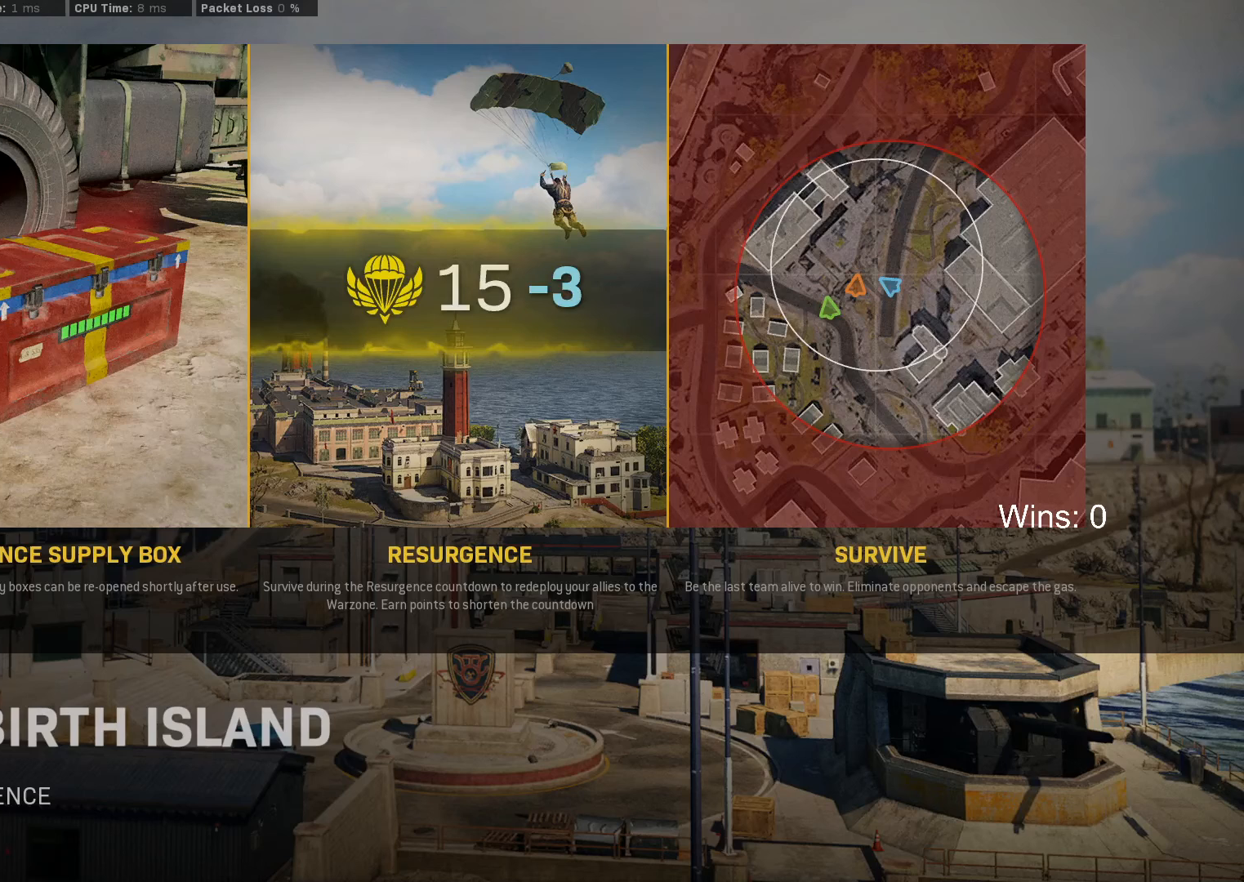
Gameplay with keyboard and mouse; each line is a JSON object with the keys and mouse buttons held at the frame after it. "events" lists presses ("down") and releases ("up") of "1", "2", "3", "4", "5", "a", "alt", "c", "caps_lock", "ctrl", "d", "e", "f", "g", "q", "r", "s", "shift", "space", "t", "tab", "v", "w", "x", "z", "mouse_left", "mouse_wheel" and "mouse_right" between this image and that frame as [ms after this image, input, new state], when the widget could be followed in between. "mouse_left", "mouse_wheel", "mouse_right" = the "left", "wheel", "right" buttons of the "mouse" list. No other keys are recorded. "wheel" means that the mouse wheel is clicked or scrolled. "mouse_move" is the direction in which the mouse moves at that frame (one of eight, or "still"), when it could be read.
{"keys": [], "mouse": [], "mouse_move": "right", "events": []}
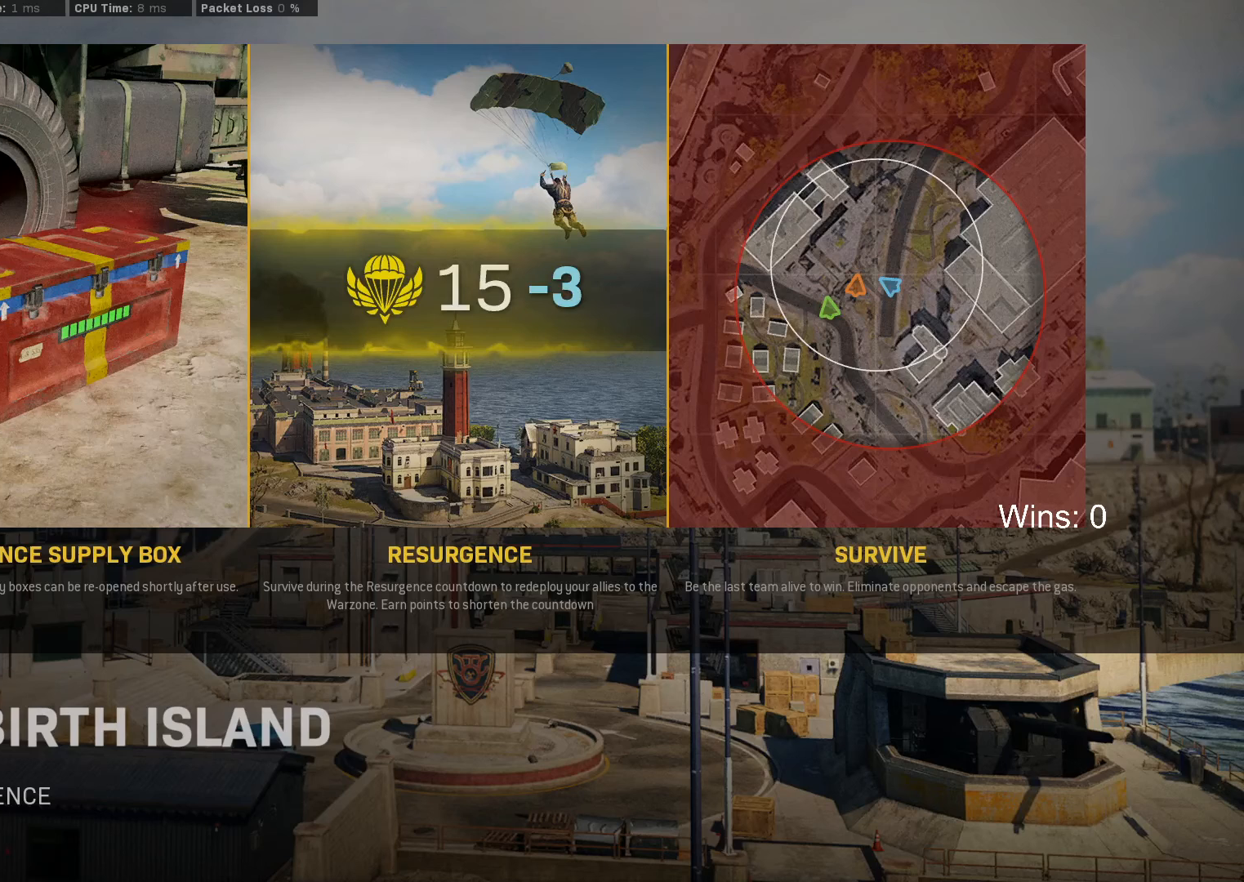
{"keys": [], "mouse": [], "mouse_move": "right", "events": [[217, "mouse_left", "down"], [300, "mouse_left", "up"]]}
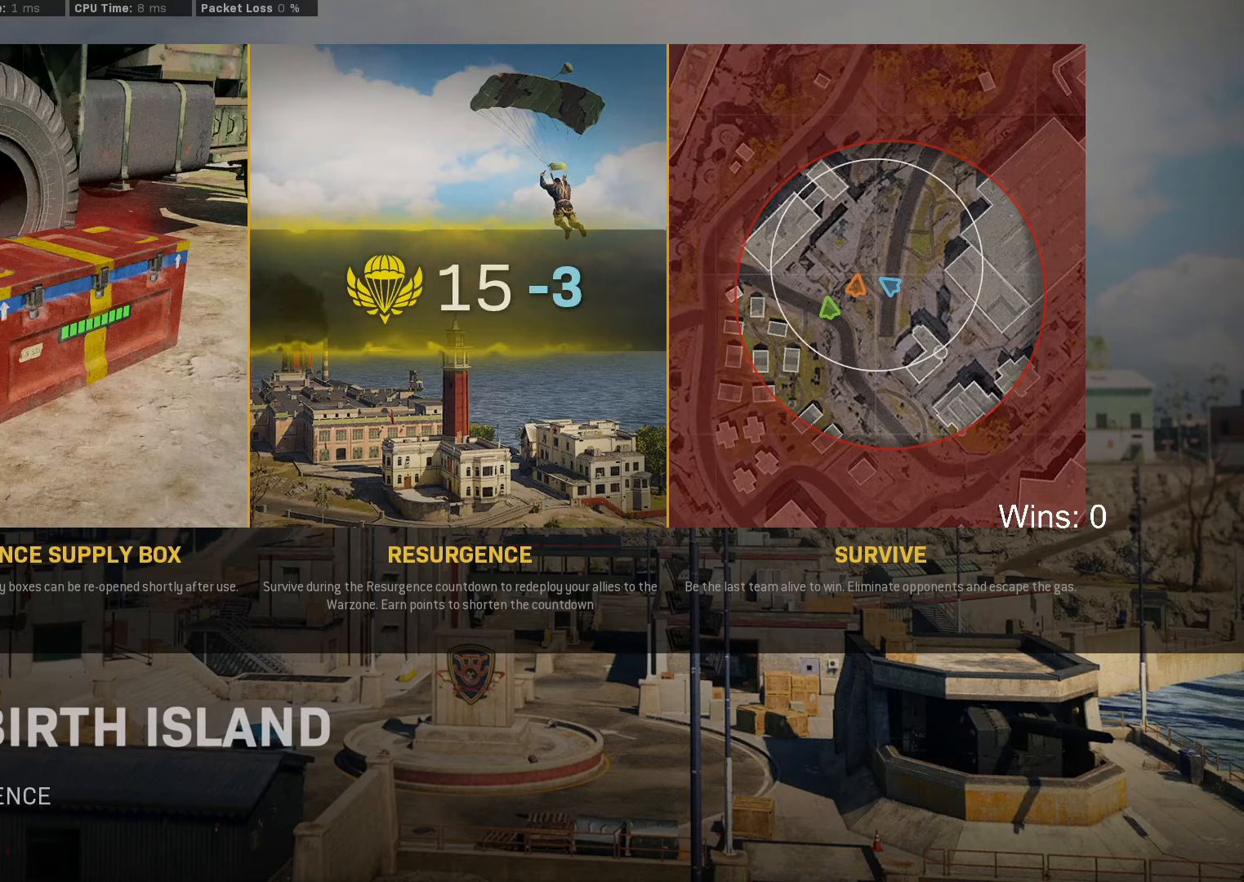
{"keys": [], "mouse": [], "mouse_move": "down", "events": []}
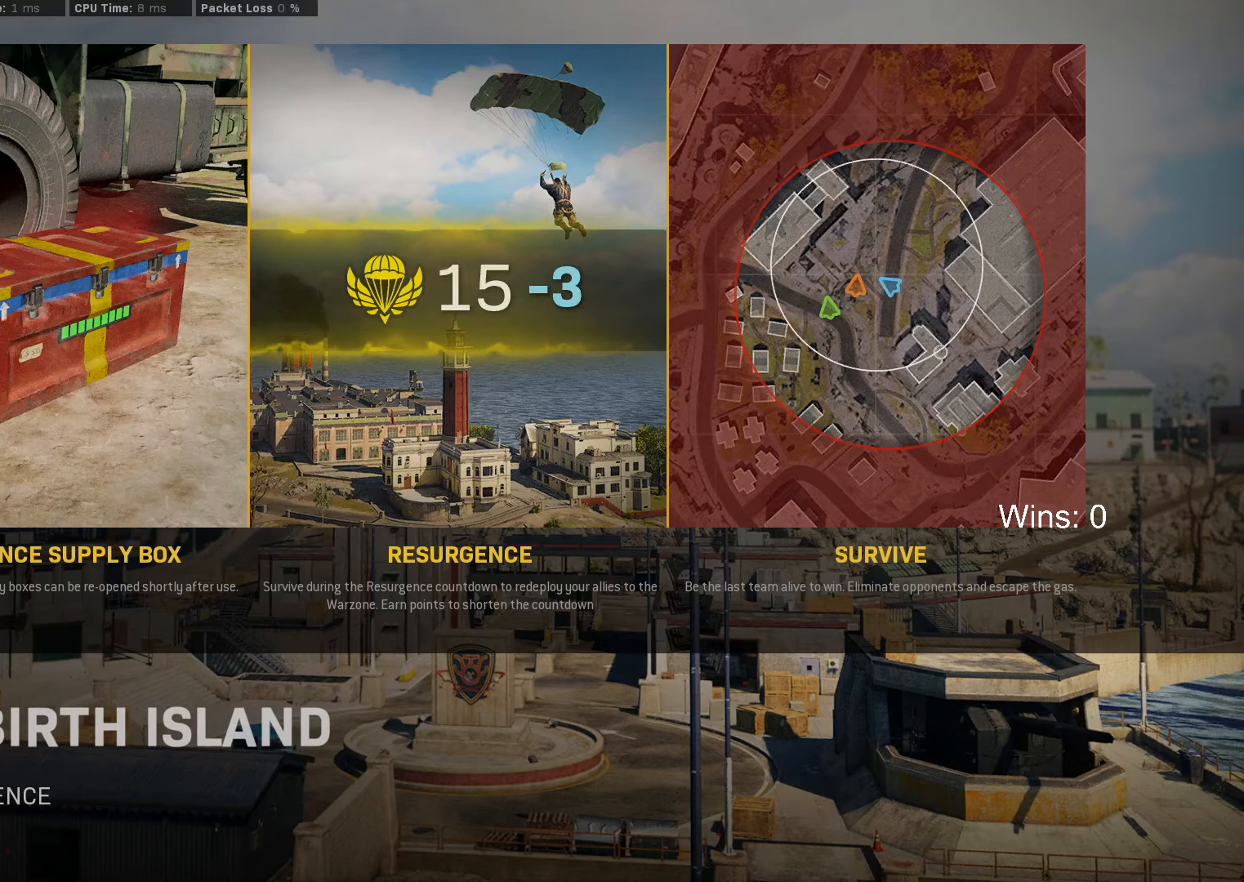
{"keys": [], "mouse": [], "mouse_move": "still", "events": []}
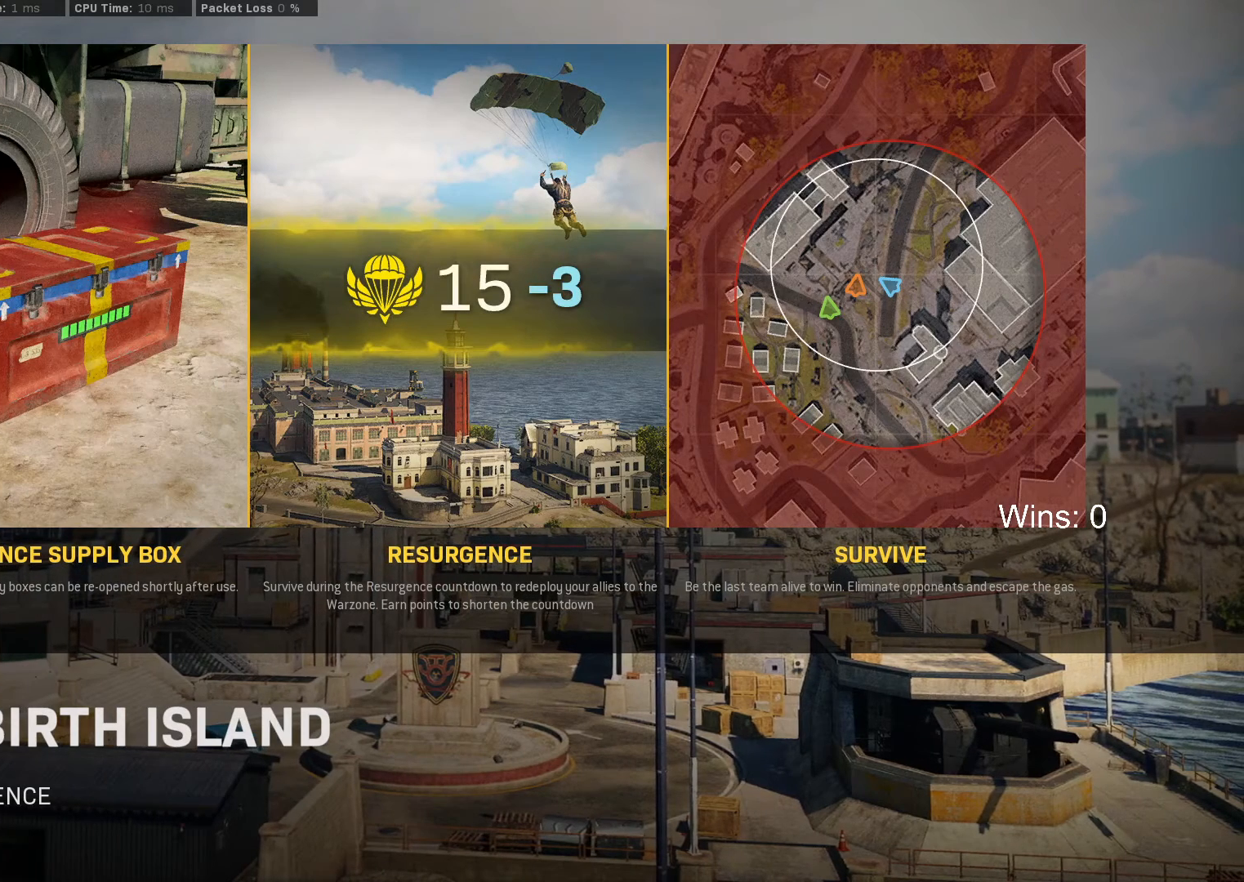
{"keys": [], "mouse": [], "mouse_move": "still", "events": []}
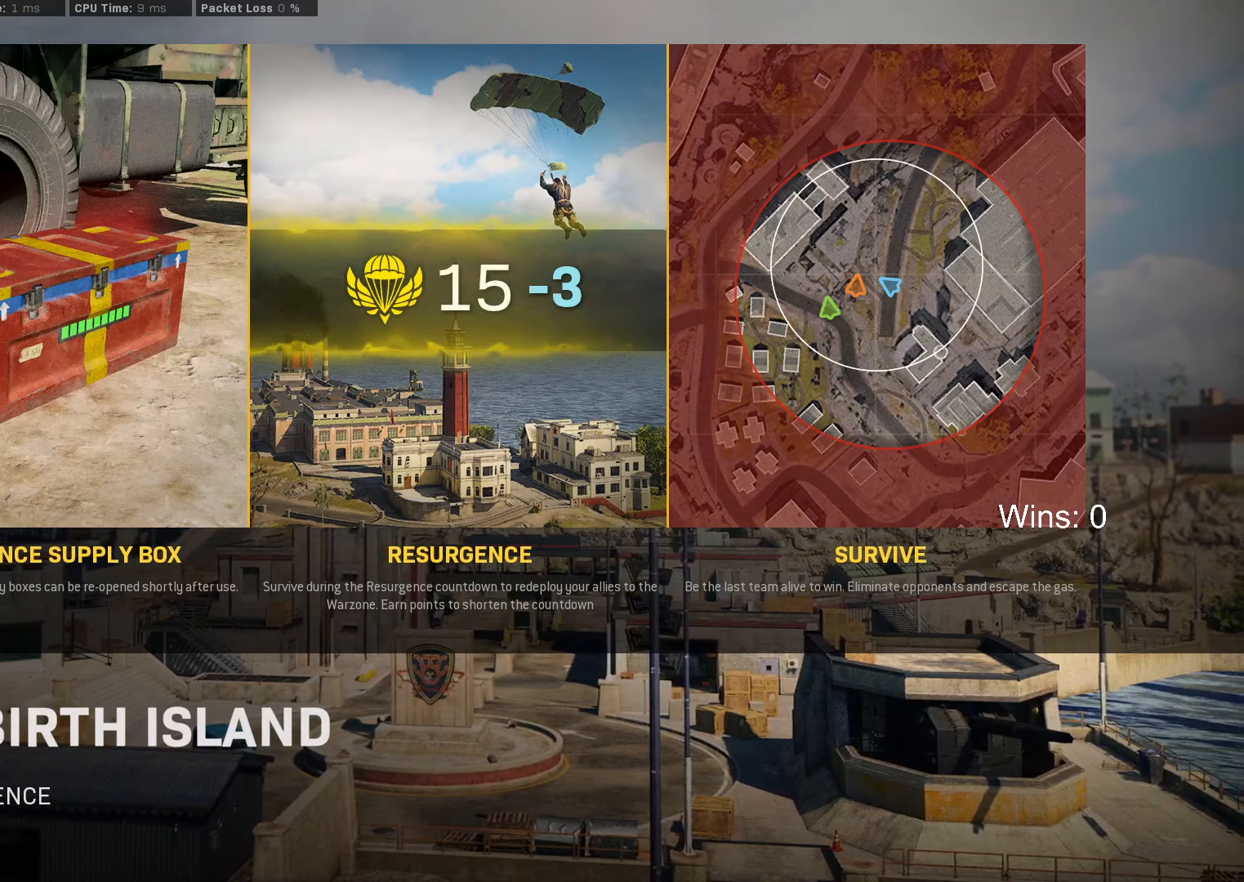
{"keys": [], "mouse": ["left"], "mouse_move": "down", "events": [[500, "mouse_left", "down"]]}
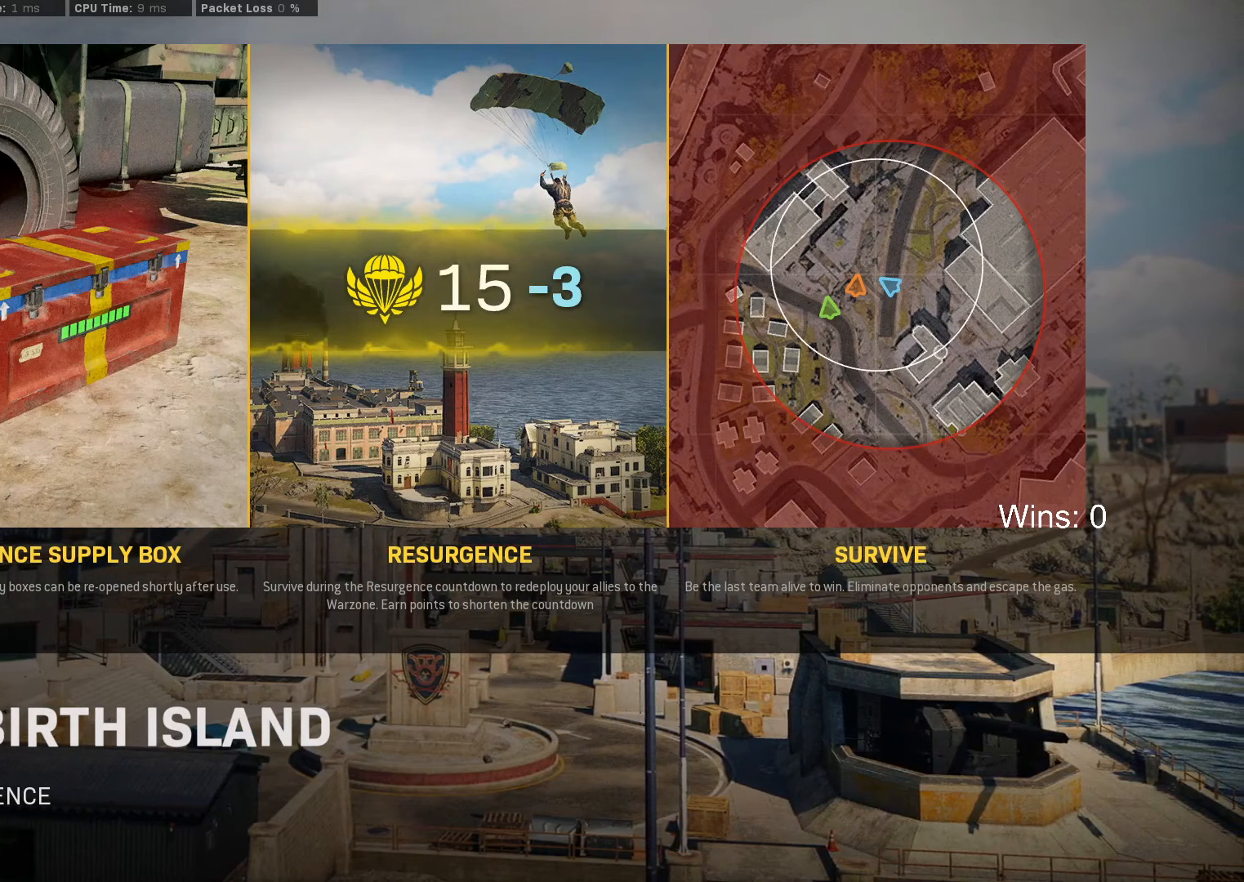
{"keys": [], "mouse": [], "mouse_move": "down-left", "events": [[50, "mouse_left", "up"]]}
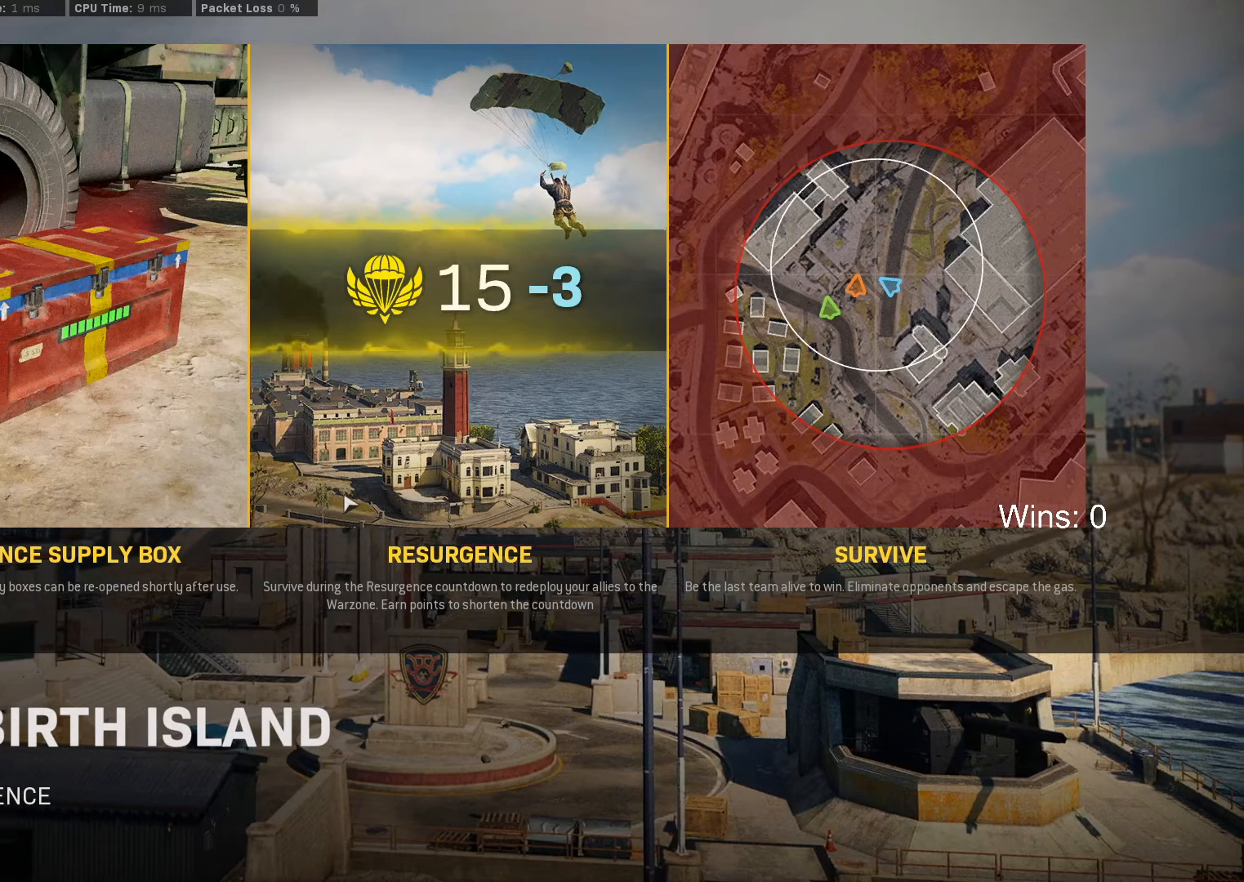
{"keys": [], "mouse": [], "mouse_move": "up-left", "events": [[300, "mouse_left", "down"], [400, "mouse_left", "up"]]}
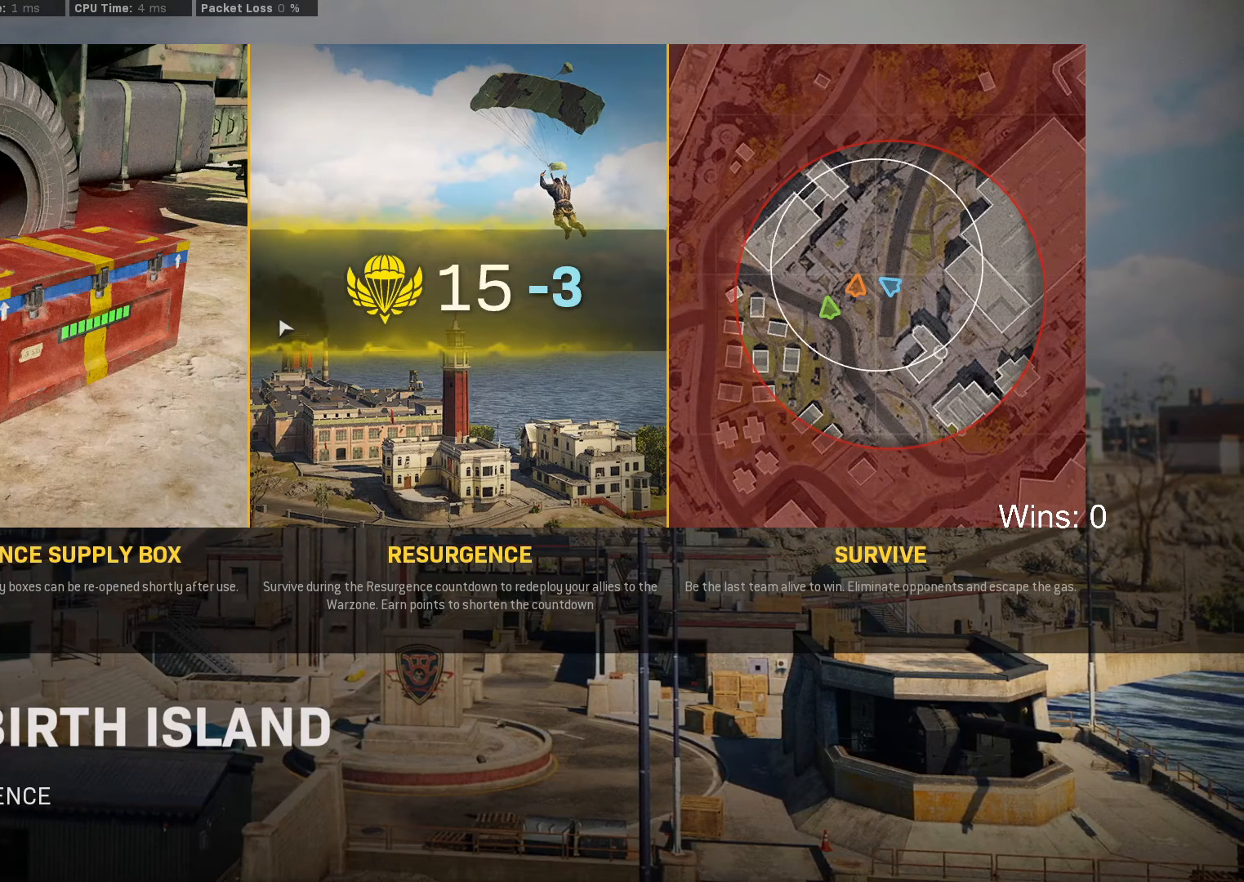
{"keys": [], "mouse": [], "mouse_move": "still", "events": []}